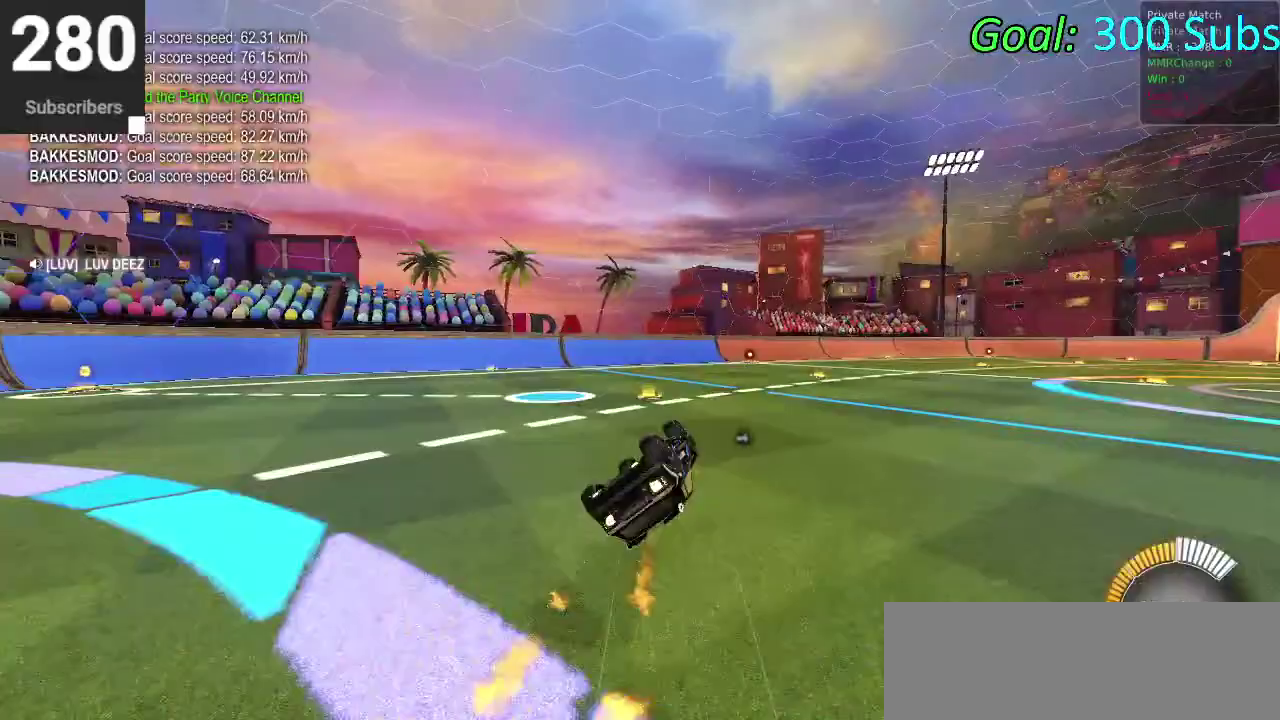
Gameplay with a controller (PlayStation layout); each line is a JSON object with the inputs held at the frame after it. "events" lists button and stick changes between this image and that frame as [ms after this image, input, new state], when the widget could be followed in between. Not read: L1 R1.
{"buttons": ["CIRCLE", "R2"], "left_stick": "center", "right_stick": "center", "events": [[333, "left_stick", "center"]]}
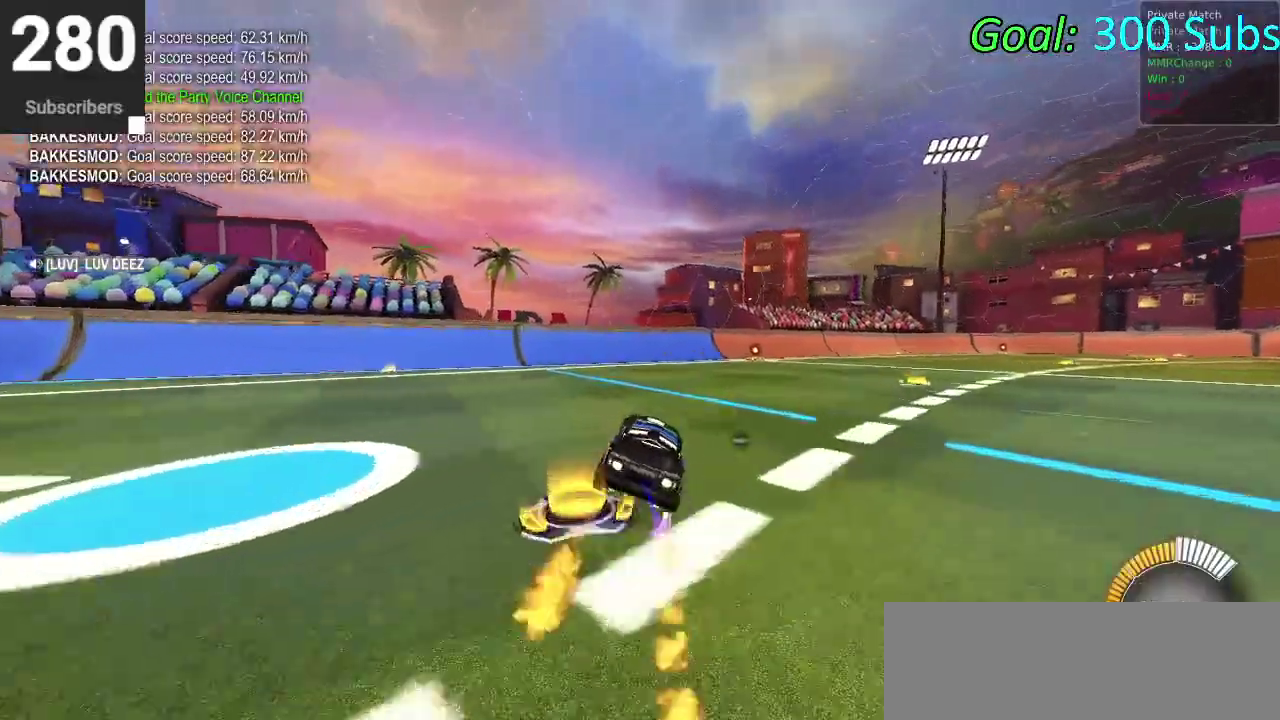
{"buttons": ["L2"], "left_stick": "center", "right_stick": "center", "events": [[200, "left_stick", "down-left"], [283, "CIRCLE", "up"], [300, "R2", "up"], [317, "left_stick", "center"], [383, "L2", "down"]]}
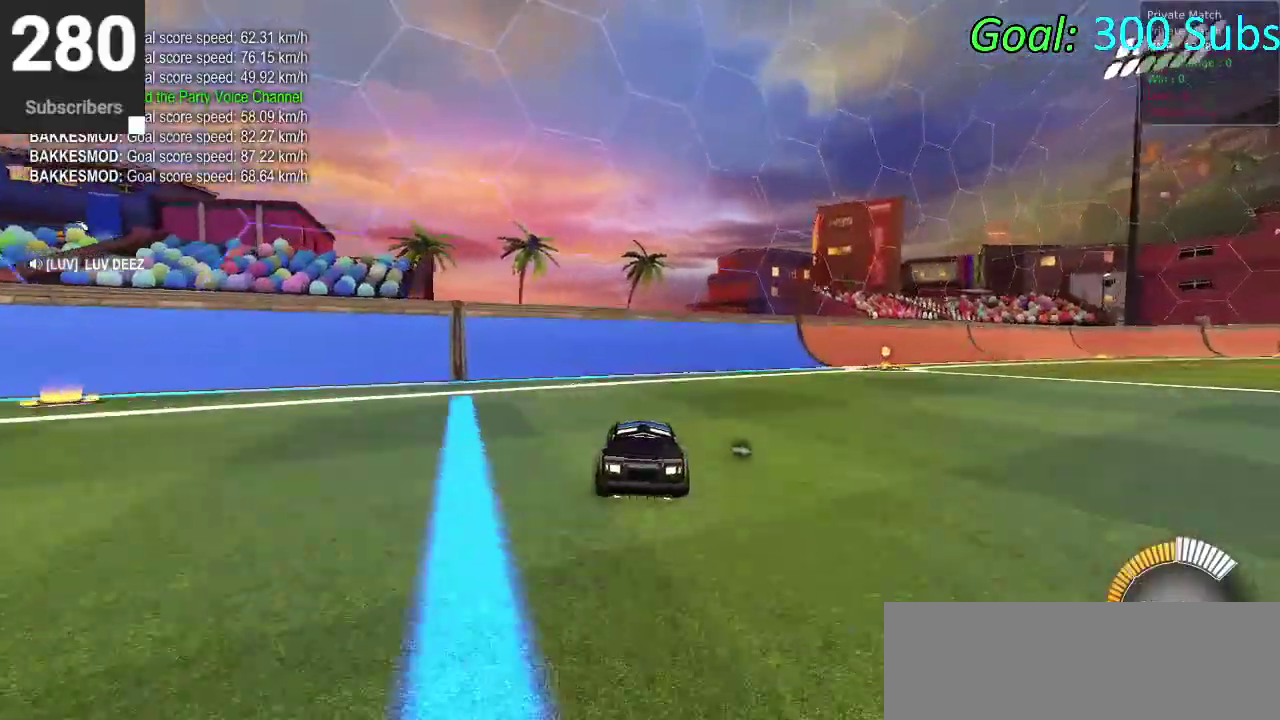
{"buttons": ["R2"], "left_stick": "center", "right_stick": "center", "events": [[50, "DPAD_DOWN", "down"], [50, "TRIANGLE", "down"], [67, "L2", "up"], [150, "DPAD_DOWN", "up"], [183, "TRIANGLE", "up"], [500, "R2", "down"]]}
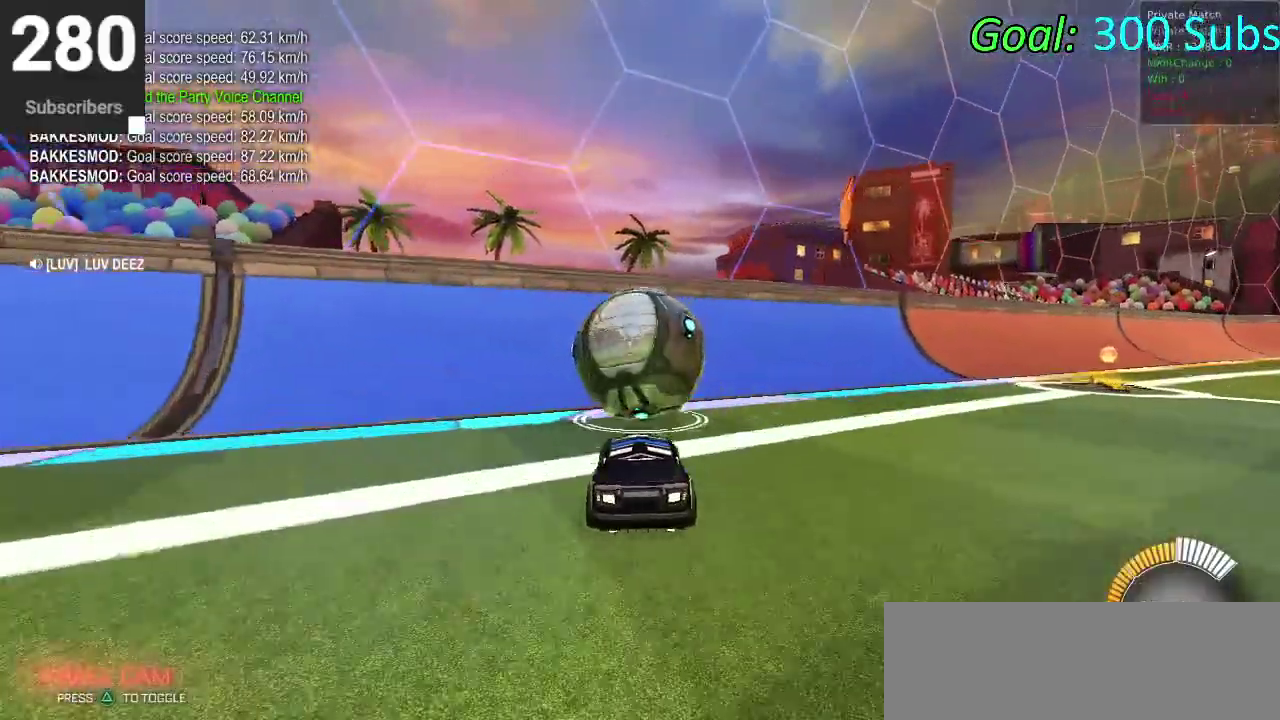
{"buttons": ["CIRCLE", "R2"], "left_stick": "center", "right_stick": "center", "events": [[150, "CIRCLE", "down"]]}
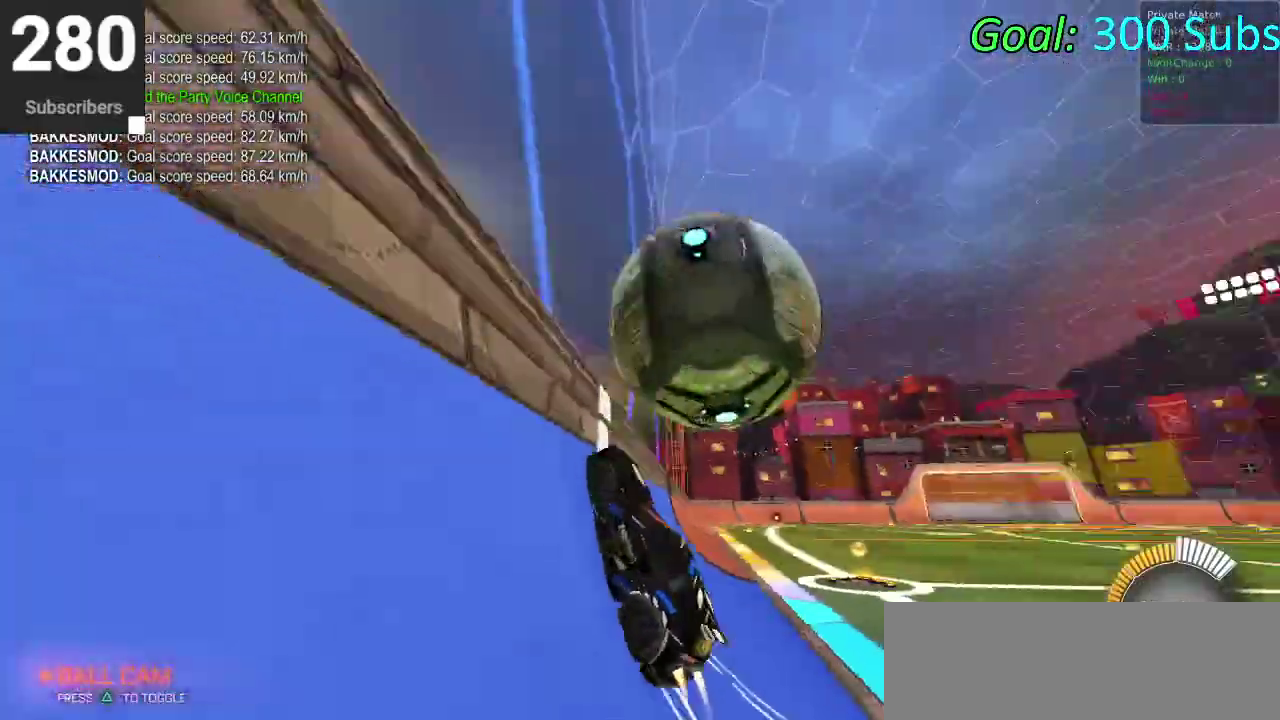
{"buttons": ["CIRCLE", "R2"], "left_stick": "up", "right_stick": "center", "events": [[133, "CROSS", "down"], [167, "left_stick", "down-left"], [317, "CROSS", "up"], [317, "left_stick", "up"]]}
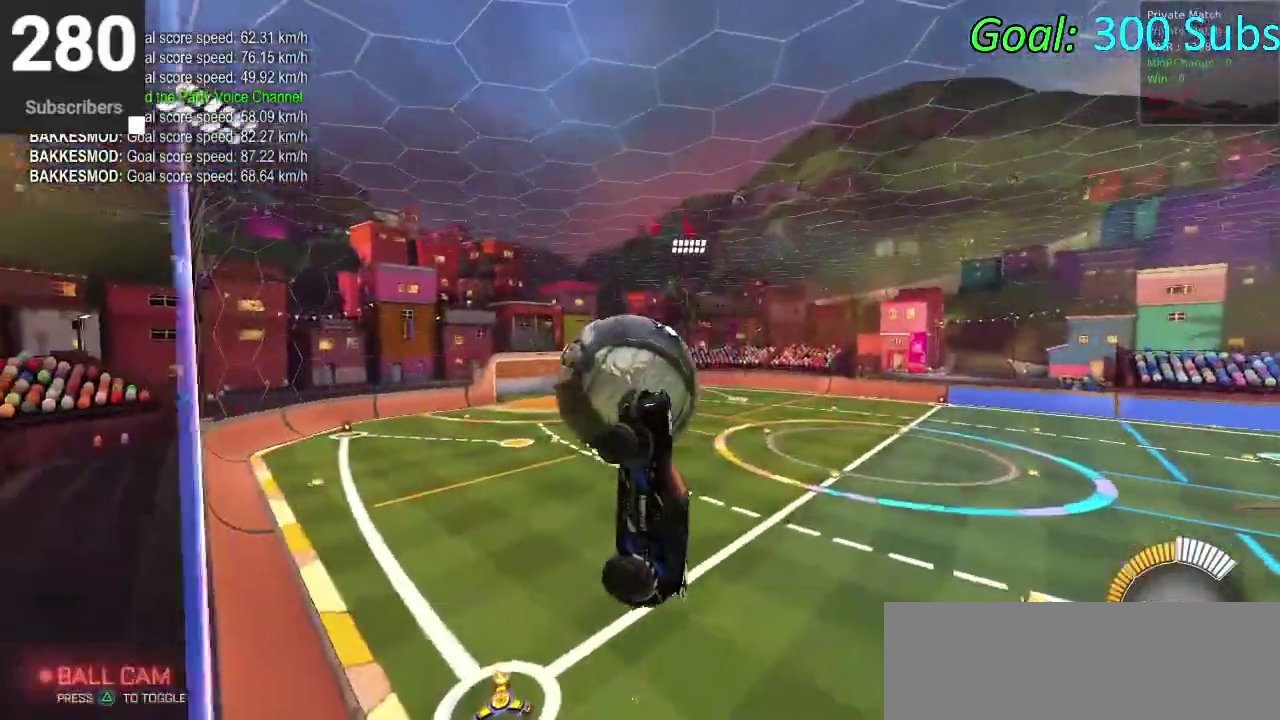
{"buttons": ["R2"], "left_stick": "down-left", "right_stick": "center", "events": [[100, "CIRCLE", "up"], [233, "left_stick", "down-right"], [317, "CIRCLE", "down"], [350, "left_stick", "down-left"], [467, "CIRCLE", "up"]]}
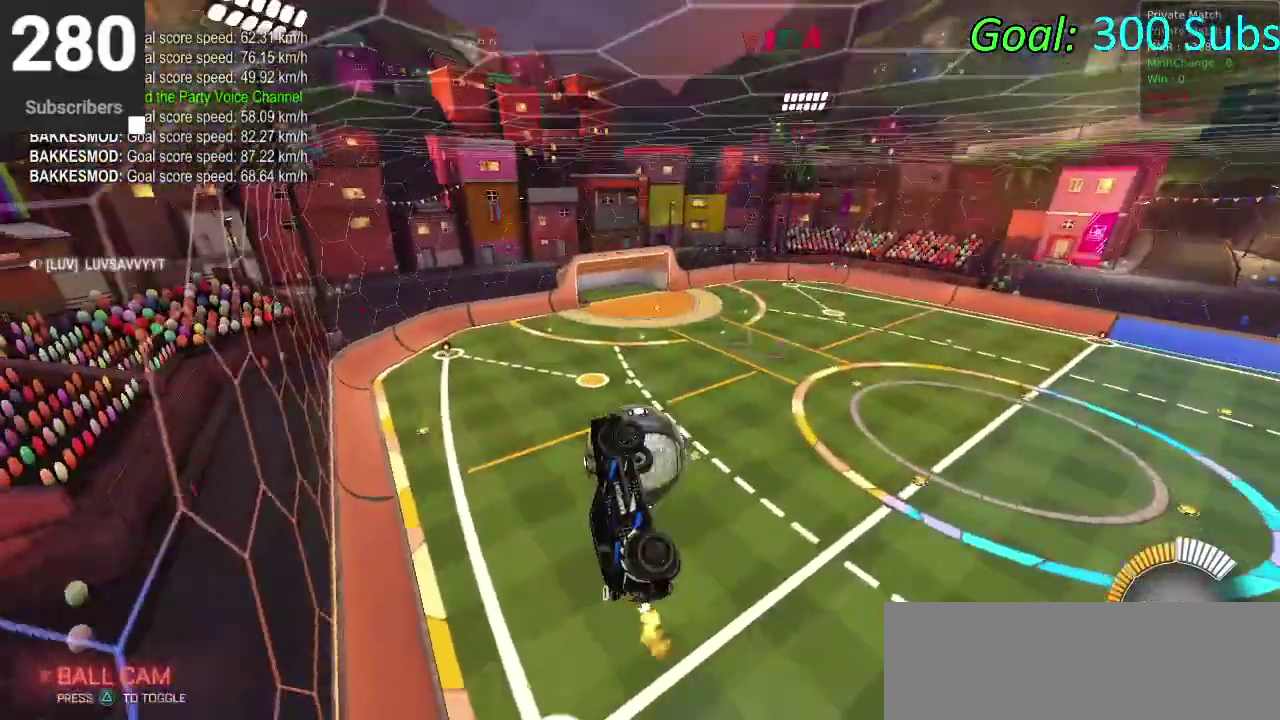
{"buttons": ["SQUARE", "R2"], "left_stick": "down", "right_stick": "center", "events": [[83, "SQUARE", "down"], [167, "left_stick", "down"]]}
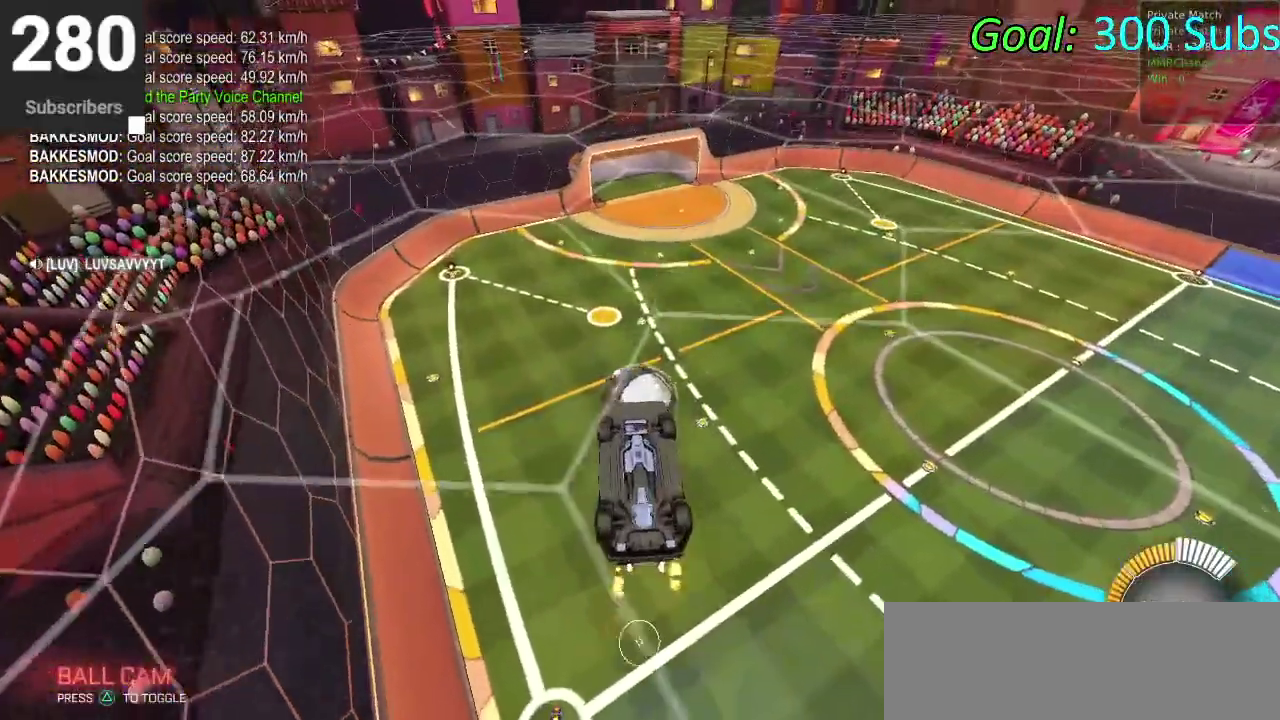
{"buttons": ["R2"], "left_stick": "down", "right_stick": "center", "events": [[50, "SQUARE", "up"]]}
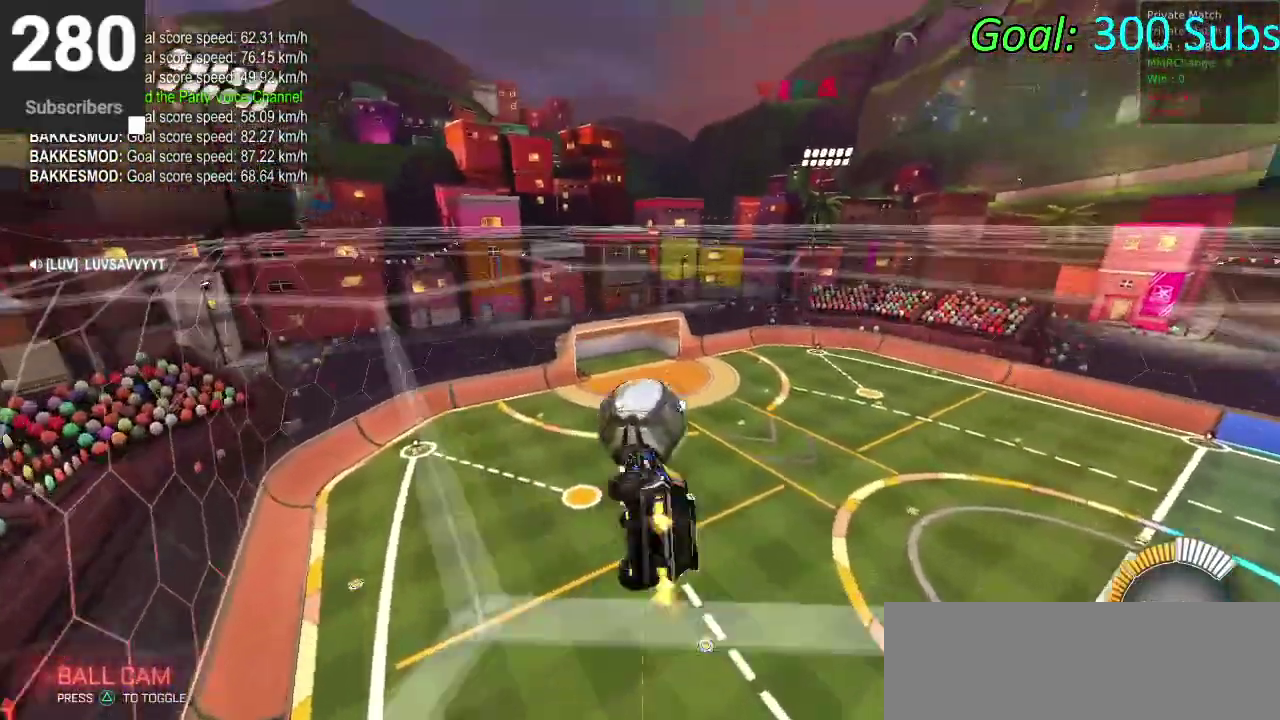
{"buttons": ["CIRCLE", "R2"], "left_stick": "down-right", "right_stick": "center"}
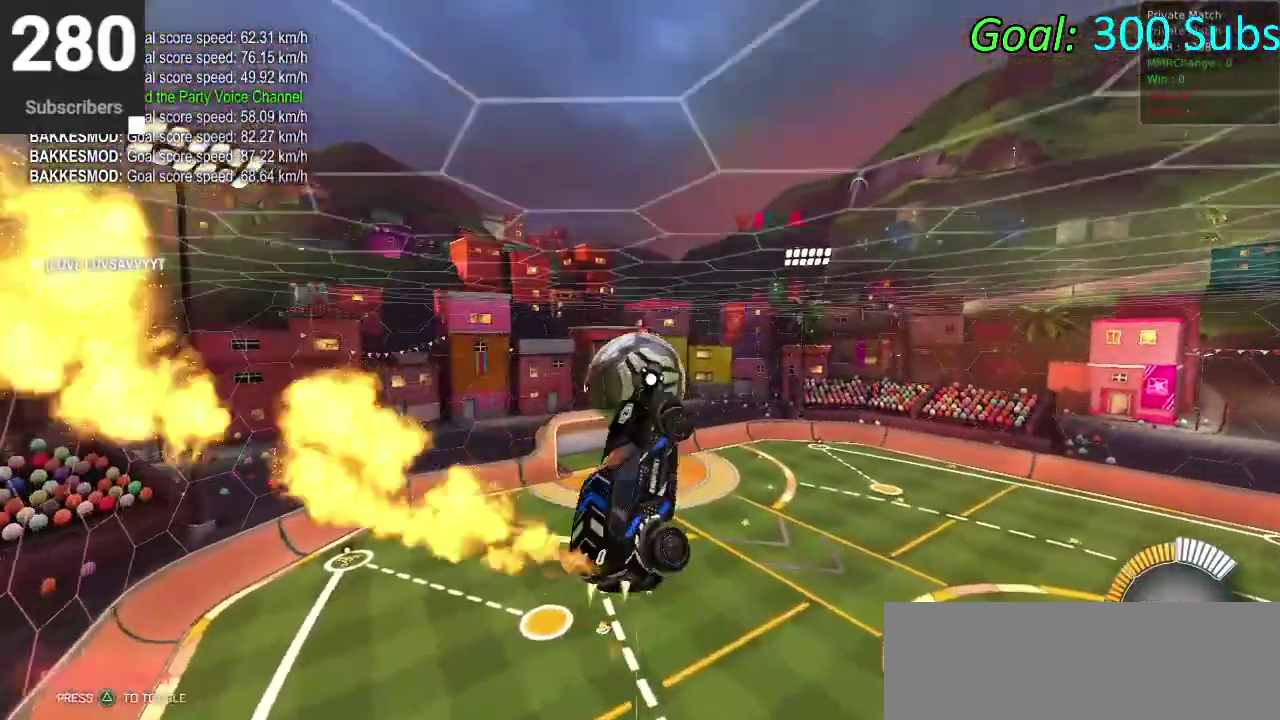
{"buttons": [], "left_stick": "down", "right_stick": "center"}
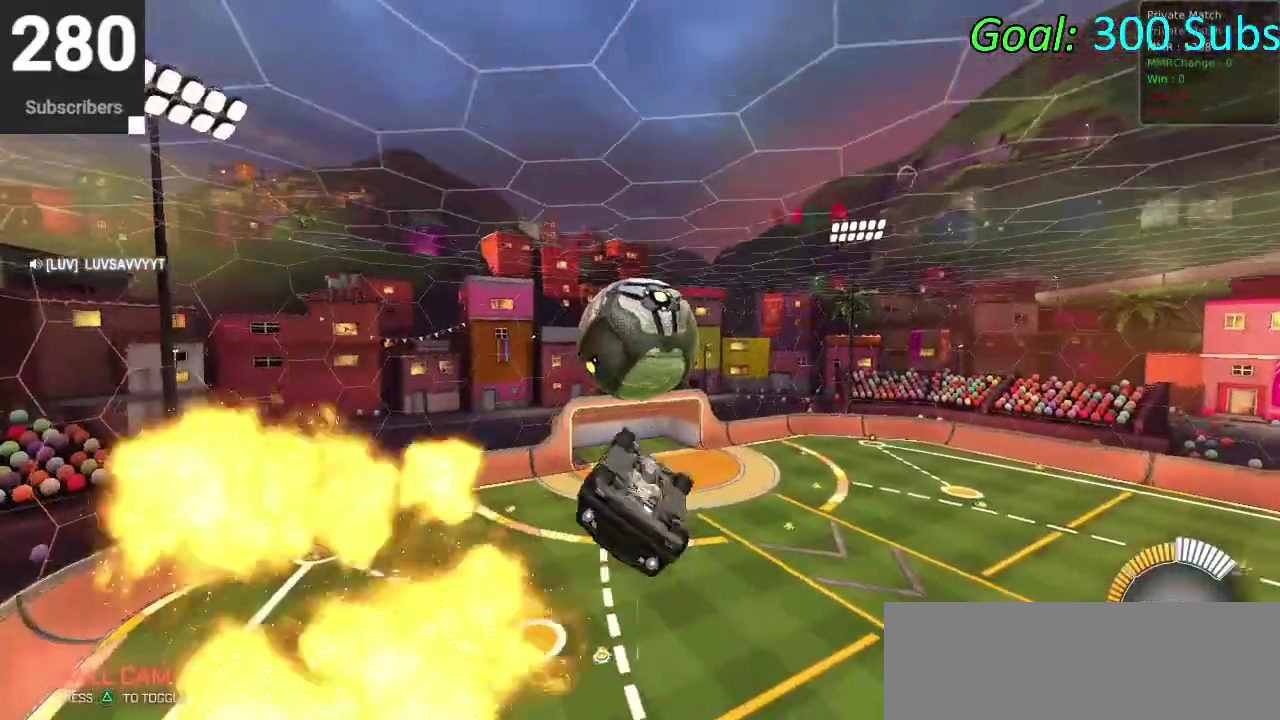
{"buttons": ["CROSS", "R2"], "left_stick": "center", "right_stick": "center", "events": [[133, "R2", "down"], [150, "CROSS", "down"], [400, "left_stick", "center"]]}
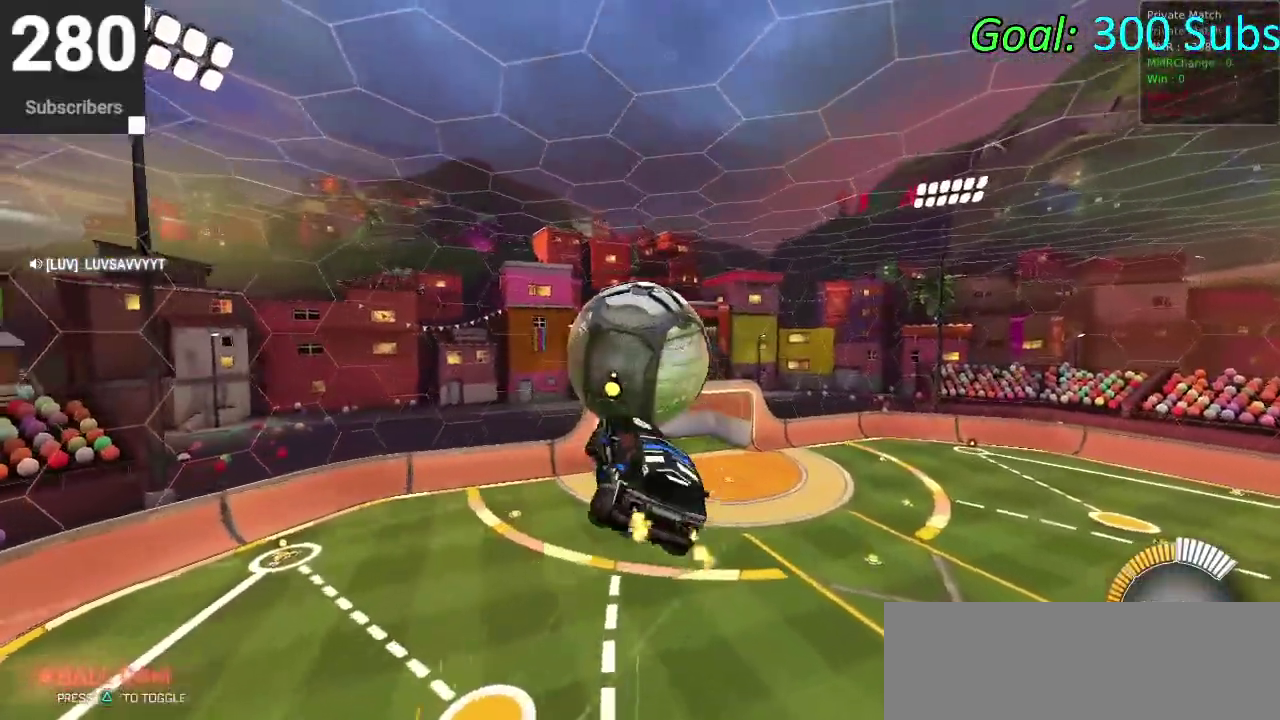
{"buttons": ["R2"], "left_stick": "left", "right_stick": "center", "events": [[17, "CROSS", "up"], [17, "left_stick", "up"], [217, "left_stick", "down-right"], [300, "left_stick", "left"]]}
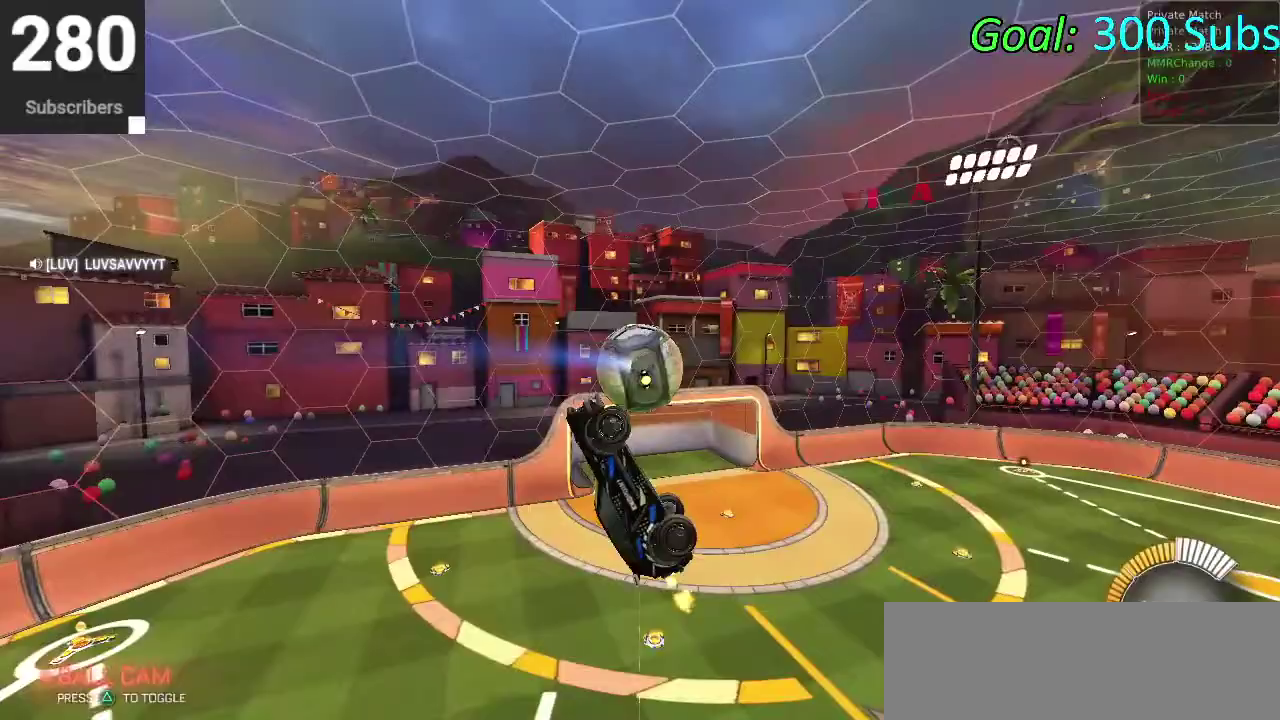
{"buttons": ["CIRCLE", "R2"], "left_stick": "down", "right_stick": "center", "events": [[50, "left_stick", "down-left"], [217, "left_stick", "down"], [400, "left_stick", "center"], [417, "CIRCLE", "down"], [500, "left_stick", "down"]]}
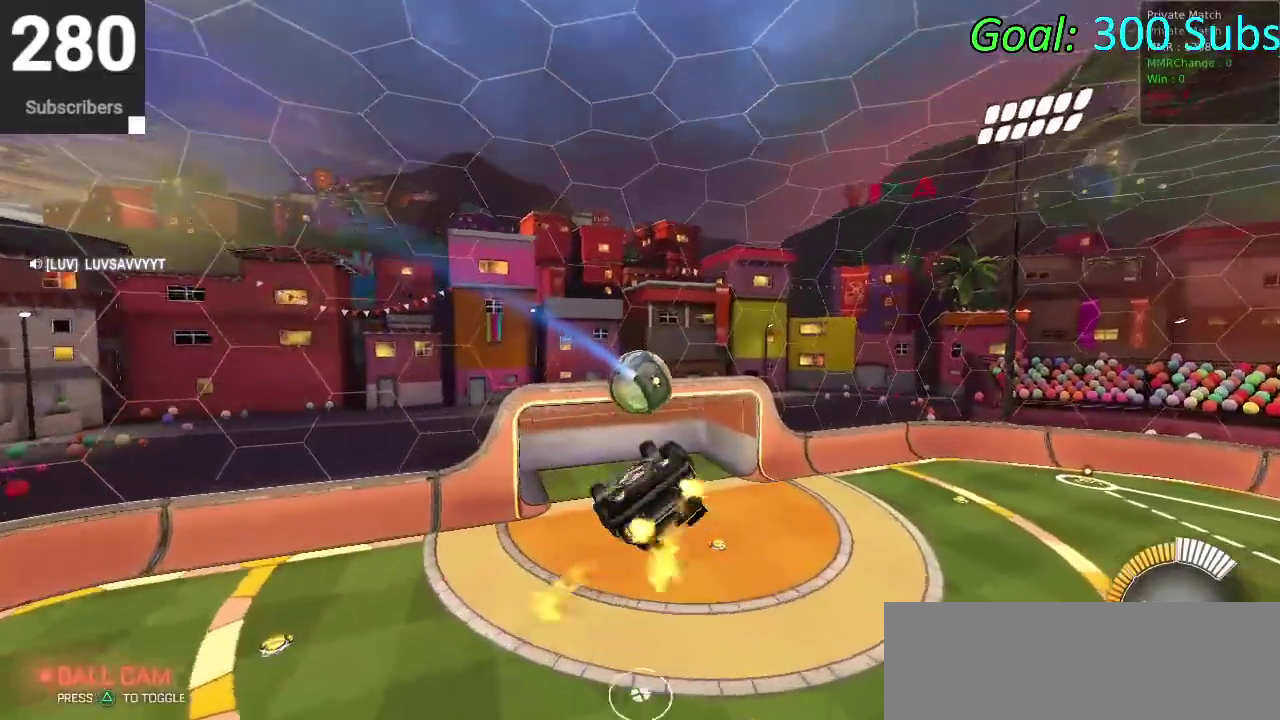
{"buttons": ["R2"], "left_stick": "center", "right_stick": "center", "events": [[150, "left_stick", "center"], [350, "CIRCLE", "up"]]}
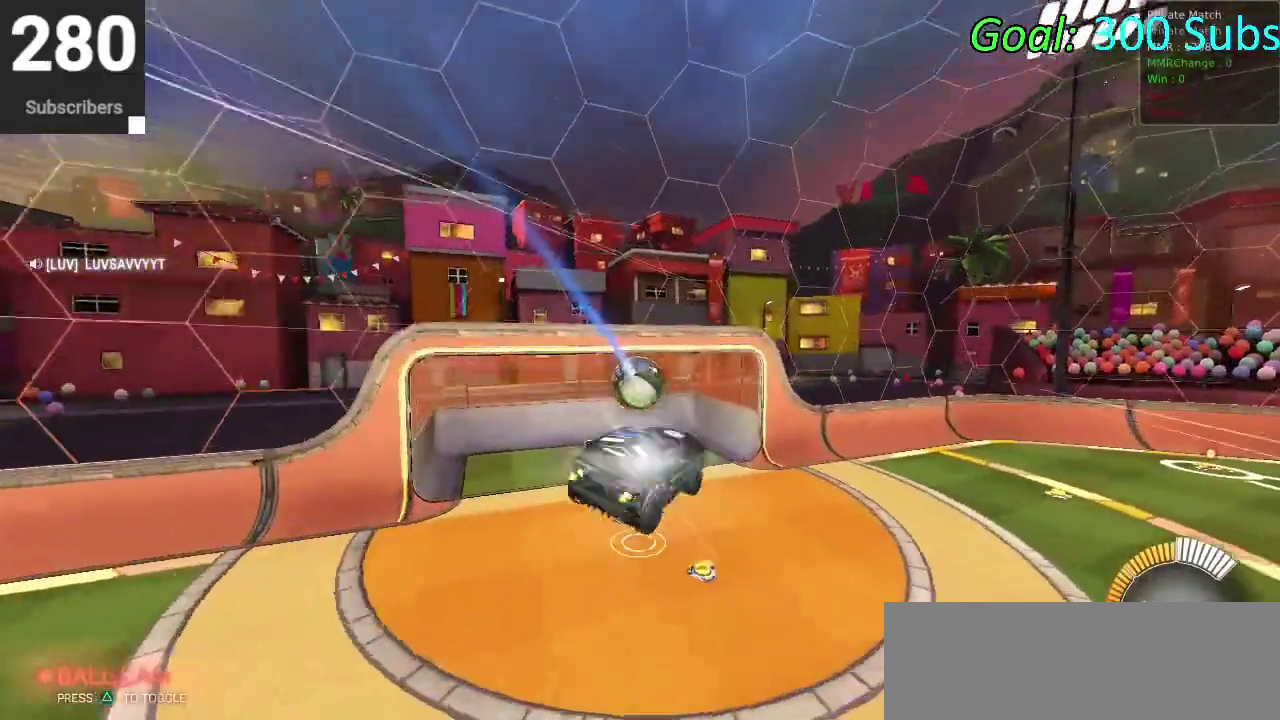
{"buttons": [], "left_stick": "center", "right_stick": "center", "events": [[450, "R2", "up"]]}
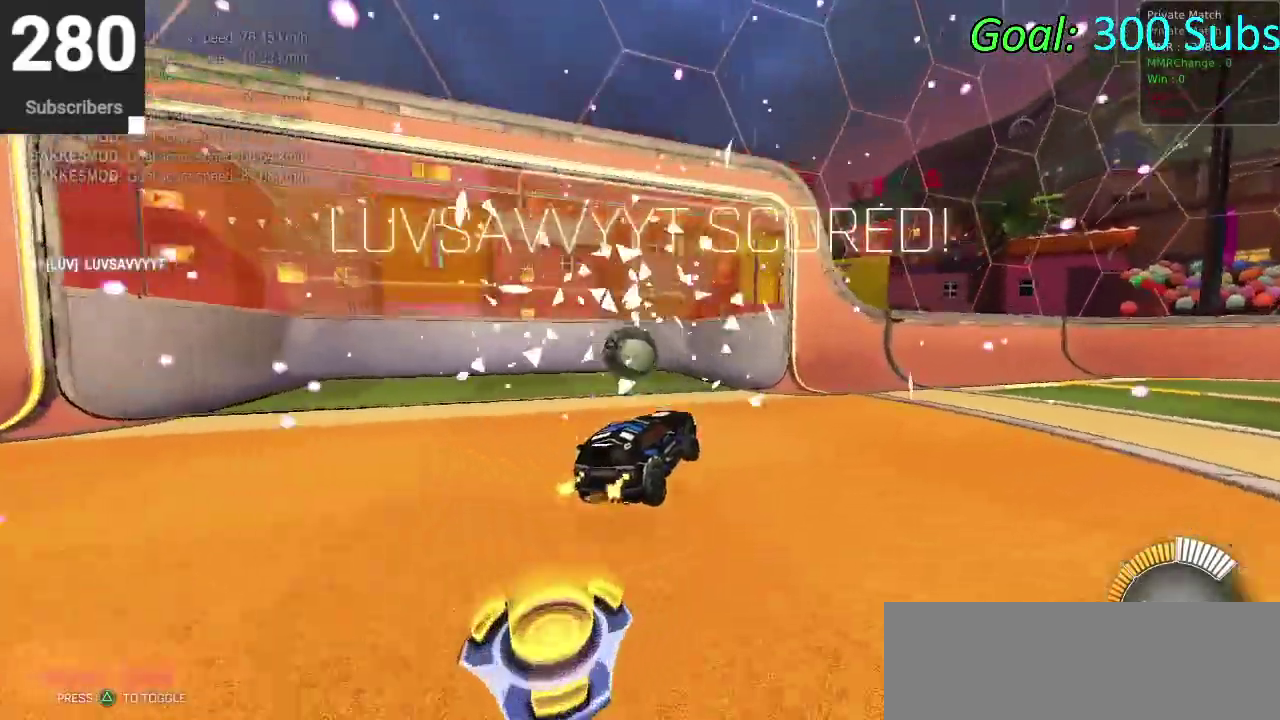
{"buttons": [], "left_stick": "center", "right_stick": "center", "events": []}
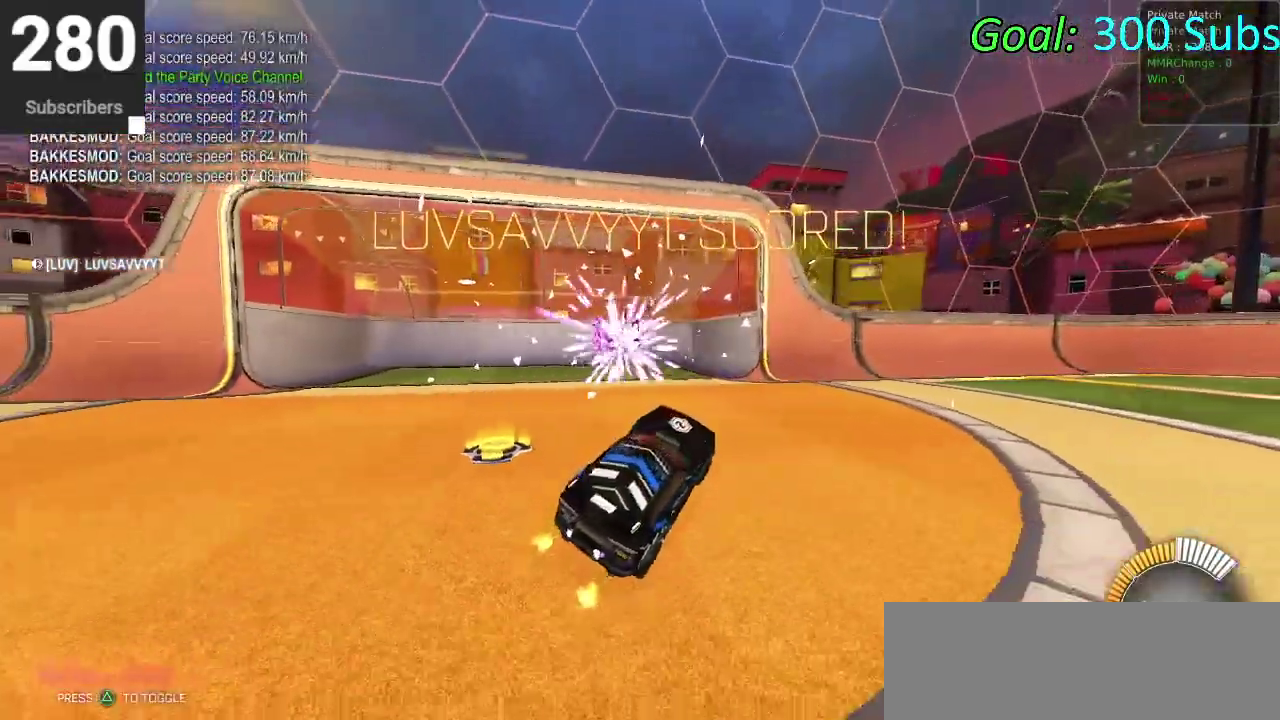
{"buttons": ["SQUARE", "R2"], "left_stick": "right", "right_stick": "center", "events": [[100, "R2", "down"], [133, "left_stick", "right"], [333, "SQUARE", "down"]]}
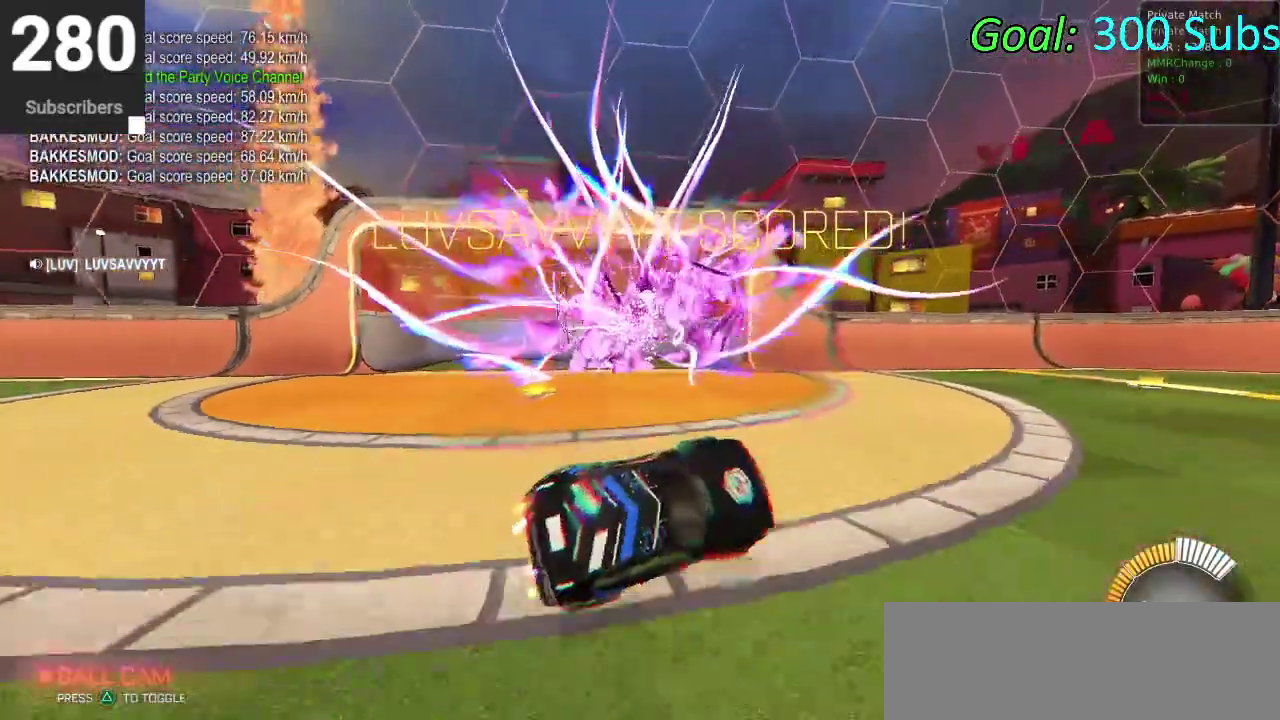
{"buttons": ["R2"], "left_stick": "center", "right_stick": "center", "events": [[383, "left_stick", "center"], [433, "SQUARE", "up"]]}
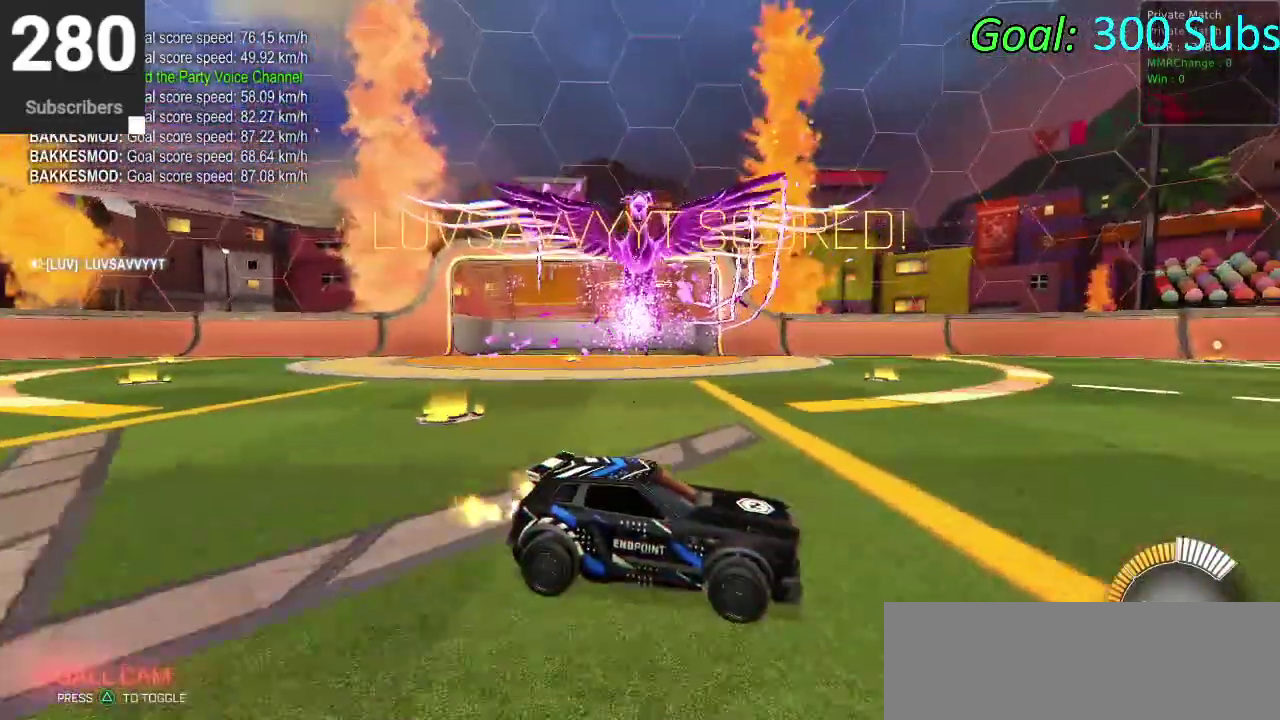
{"buttons": [], "left_stick": "center", "right_stick": "center", "events": [[467, "R2", "up"]]}